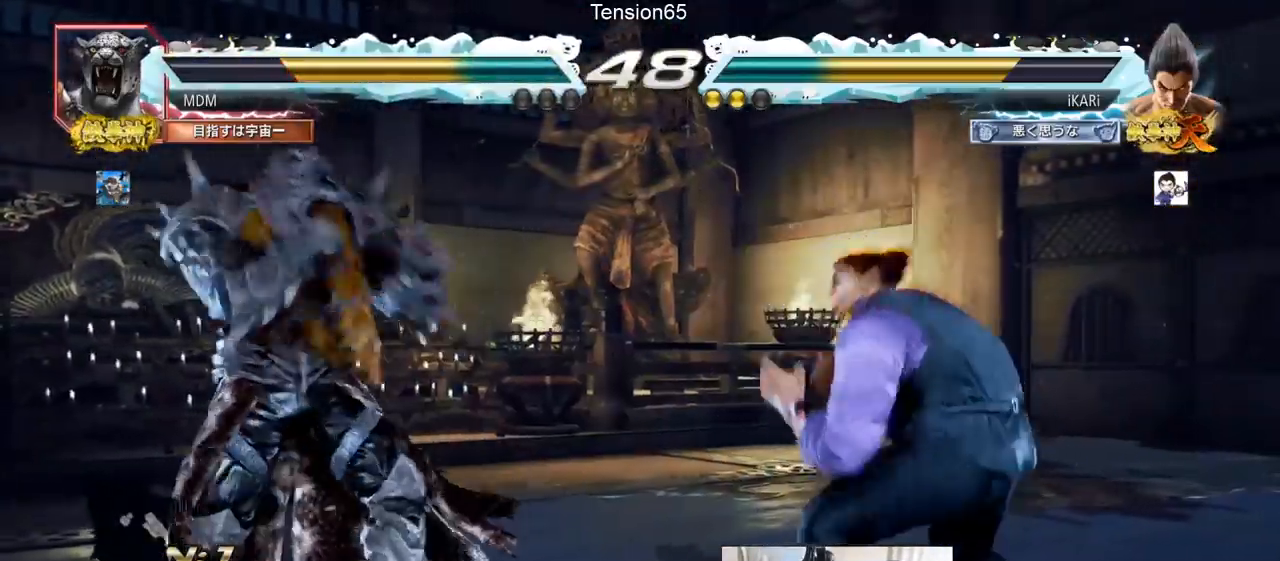
Gameplay with a controller (arcade stick); each line is a JSON object with the inputs held at the frame after it. "events" lists button and stick changes between this image and that frame as [ms after this image, input, new state], when the widget could be followed in between. Not read: L3 R3.
{"buttons": [], "left_stick": "down-right"}
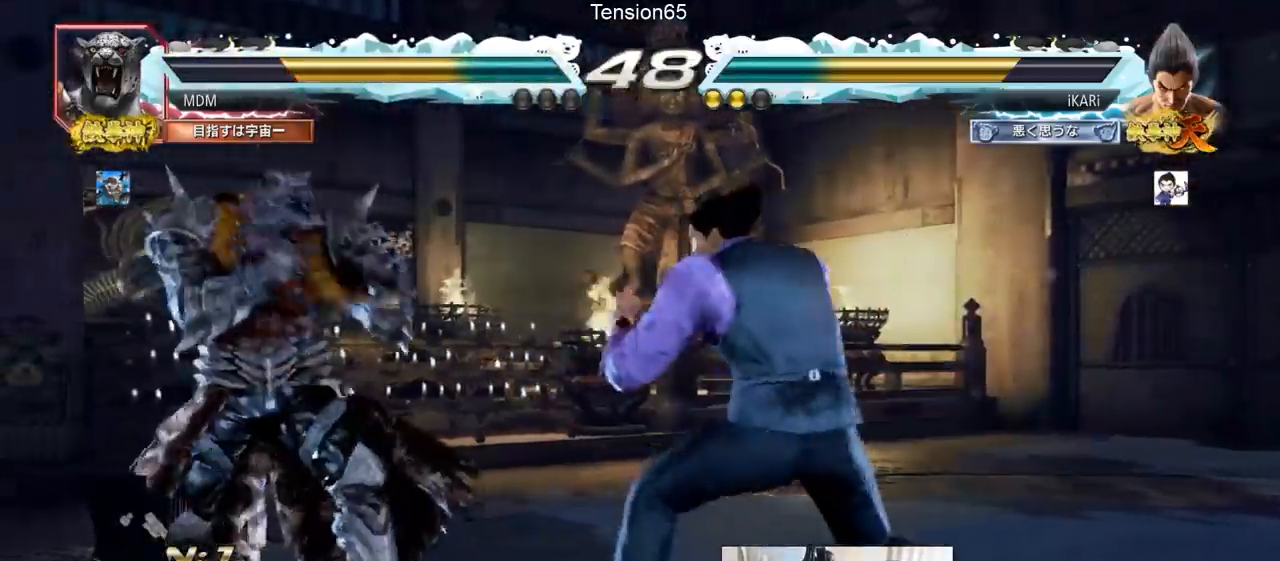
{"buttons": [], "left_stick": "center", "events": [[50, "TRIANGLE", "down"], [117, "TRIANGLE", "up"], [117, "left_stick", "center"]]}
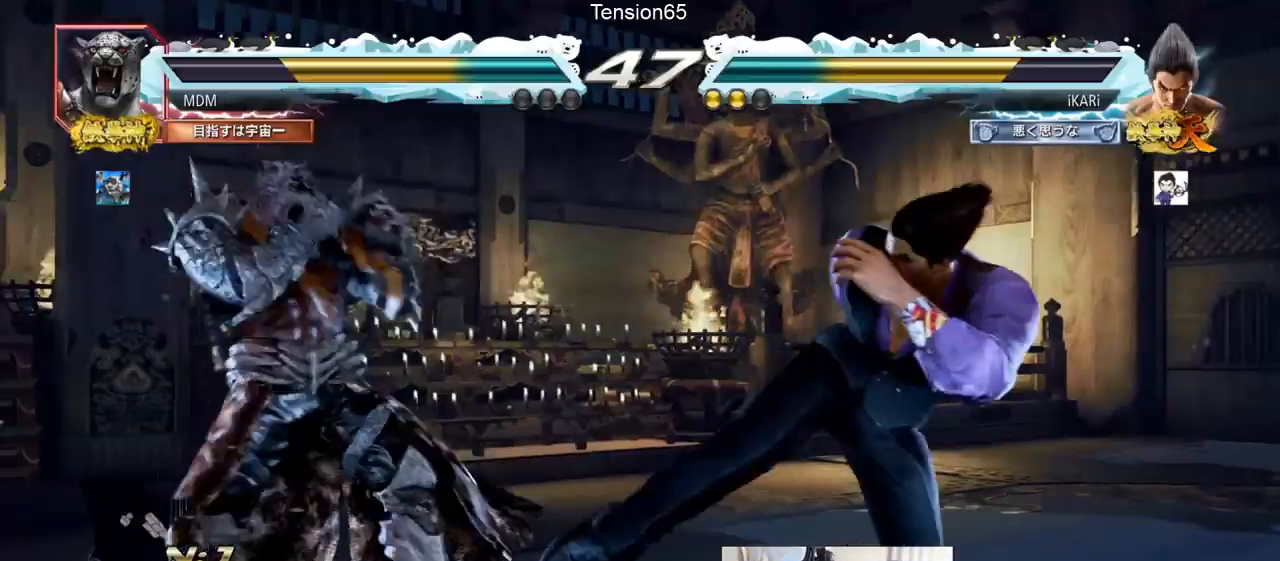
{"buttons": [], "left_stick": "left", "events": [[100, "left_stick", "right"], [200, "left_stick", "down"], [317, "left_stick", "center"], [401, "left_stick", "right"], [451, "left_stick", "center"], [501, "left_stick", "left"]]}
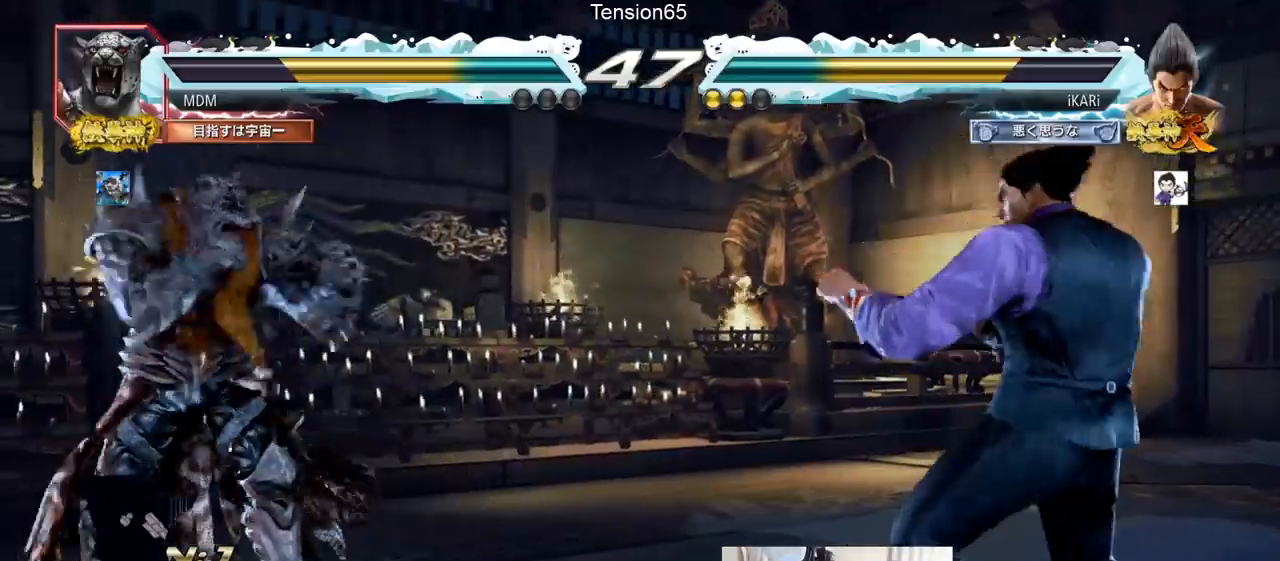
{"buttons": [], "left_stick": "center", "events": [[33, "left_stick", "center"], [50, "left_stick", "down"], [183, "left_stick", "center"], [233, "left_stick", "right"], [300, "left_stick", "center"], [400, "left_stick", "down"], [450, "left_stick", "left"], [500, "left_stick", "center"]]}
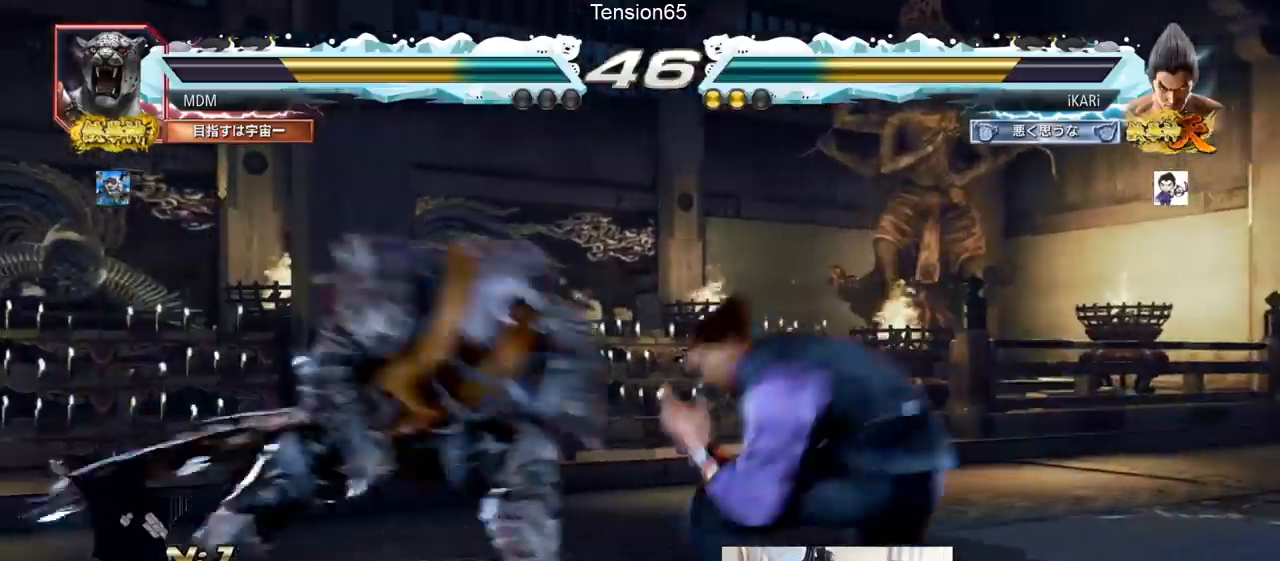
{"buttons": [], "left_stick": "center"}